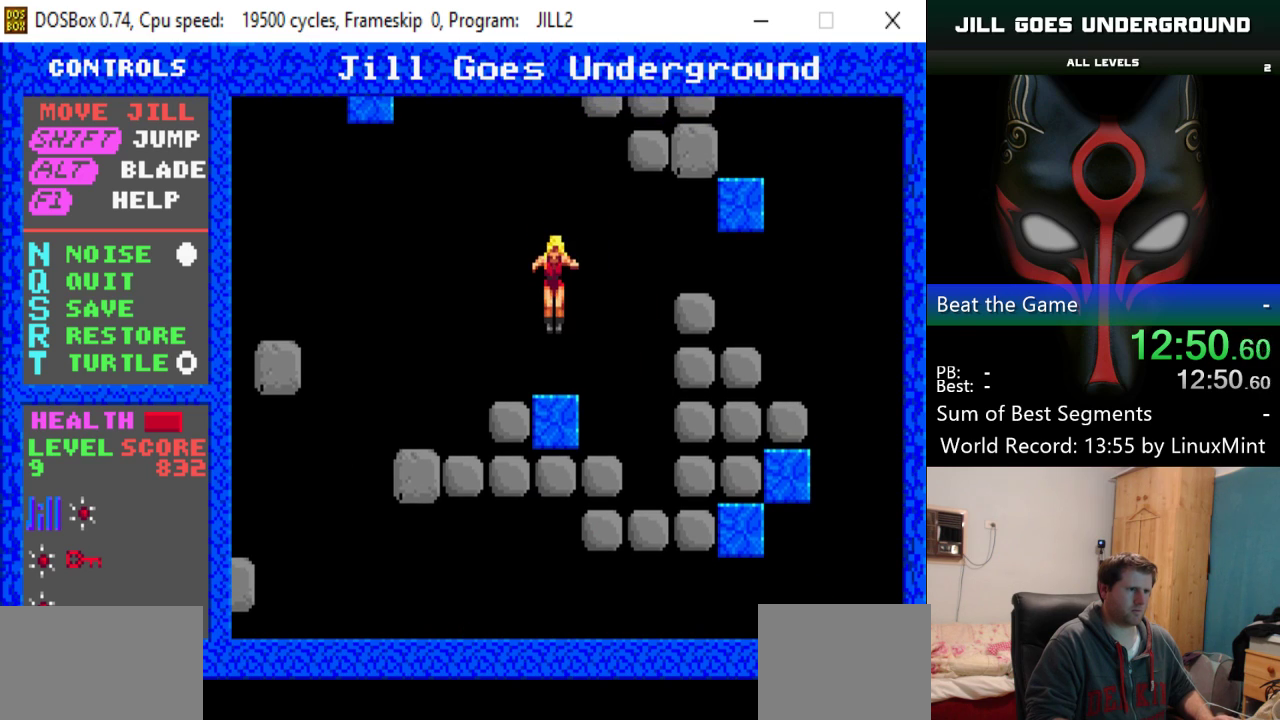
Gameplay with keyboard; each line is a JSON object with the keys held at the frame after it. "events" lists presses ("down") and releases ("up") of "alt", "down", "left", "right", "shift" and "up" between this image and that frame as [ms after this image, input, new state], when the widget could be followed in between. No other keys are recorded. Mouse input is not recorded.
{"keys": ["right", "shift"], "events": [[384, "right", "down"], [484, "shift", "down"]]}
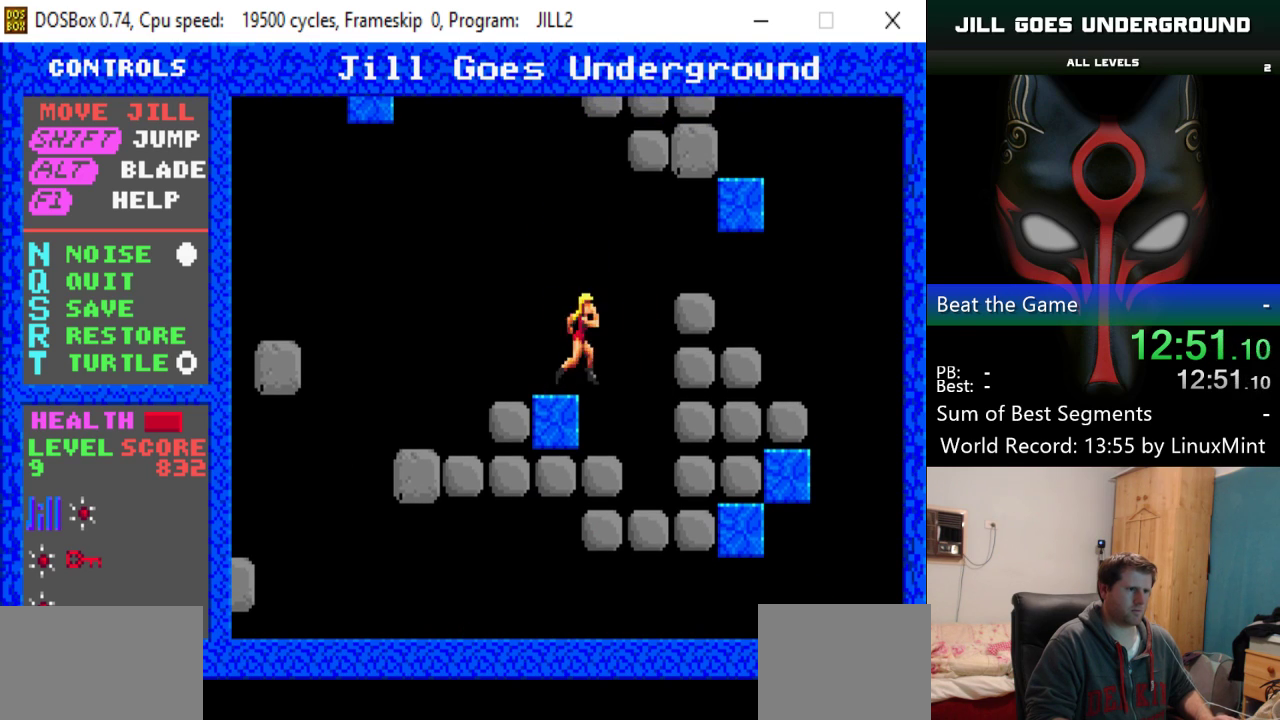
{"keys": [], "events": [[116, "shift", "up"], [216, "alt", "down"], [266, "alt", "up"], [266, "right", "up"]]}
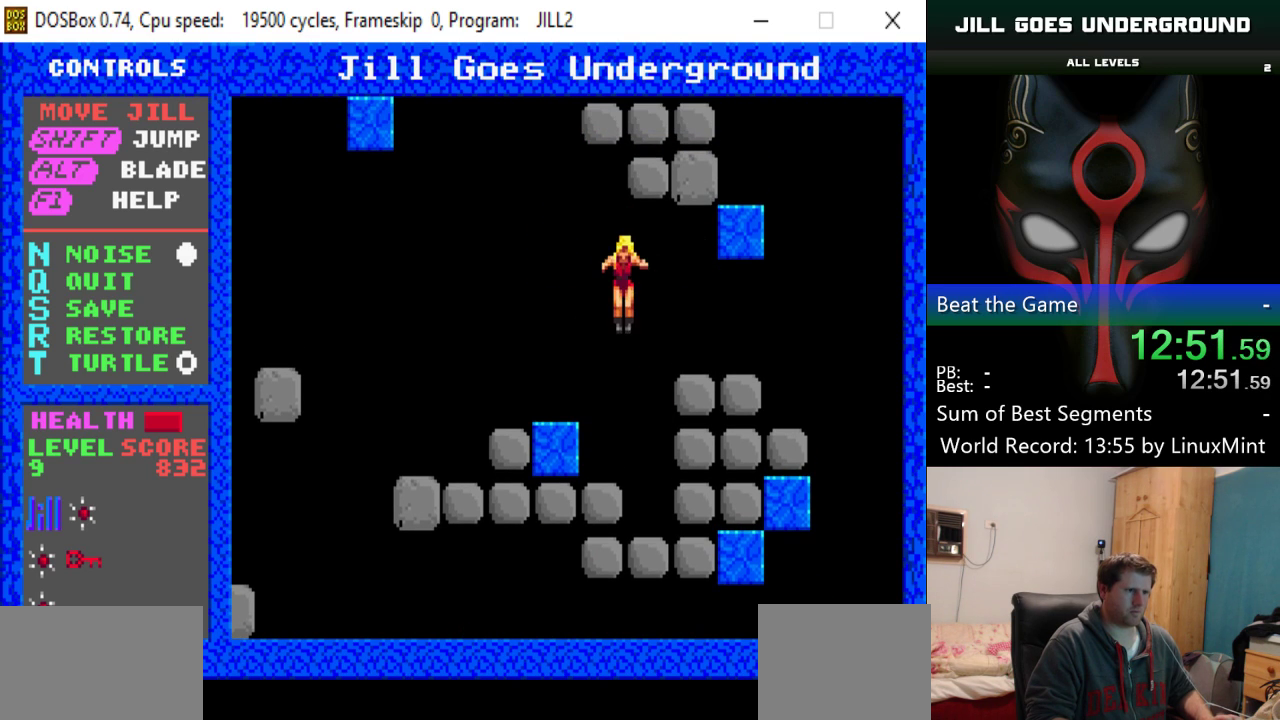
{"keys": ["shift"], "events": [[467, "shift", "down"]]}
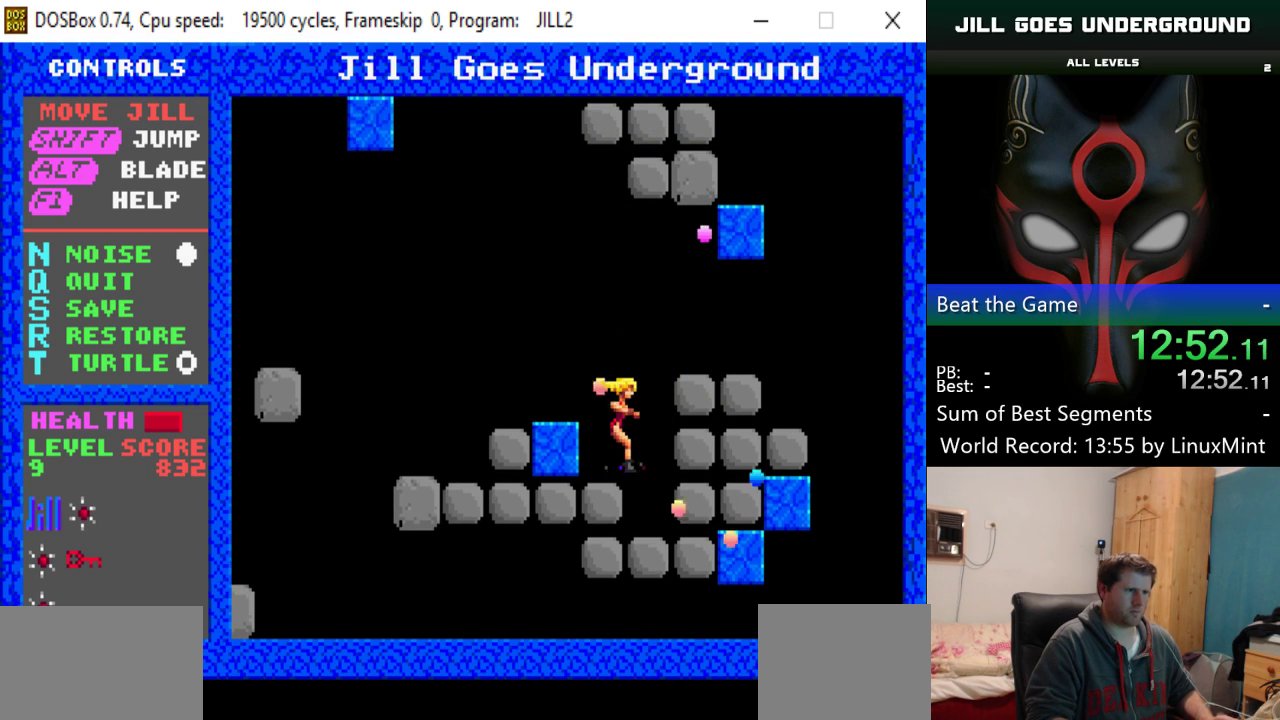
{"keys": ["right"], "events": [[33, "right", "down"], [183, "shift", "up"]]}
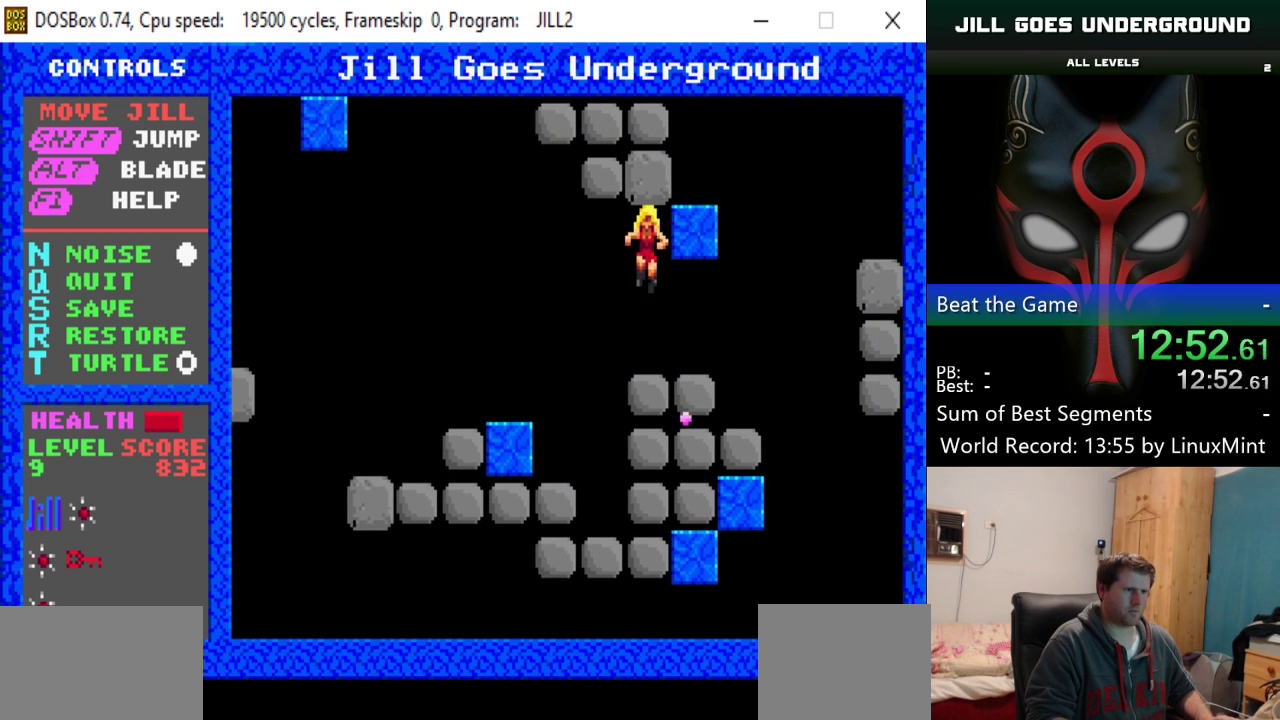
{"keys": ["right"], "events": []}
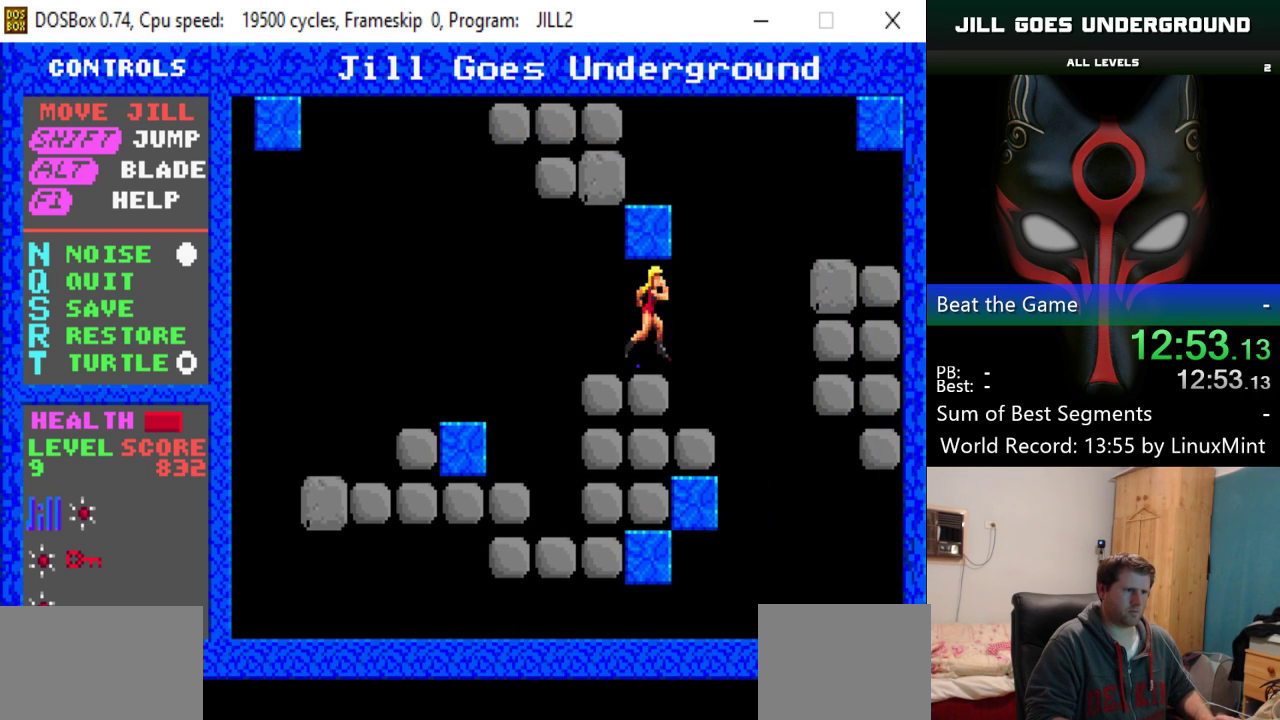
{"keys": [], "events": [[116, "right", "up"]]}
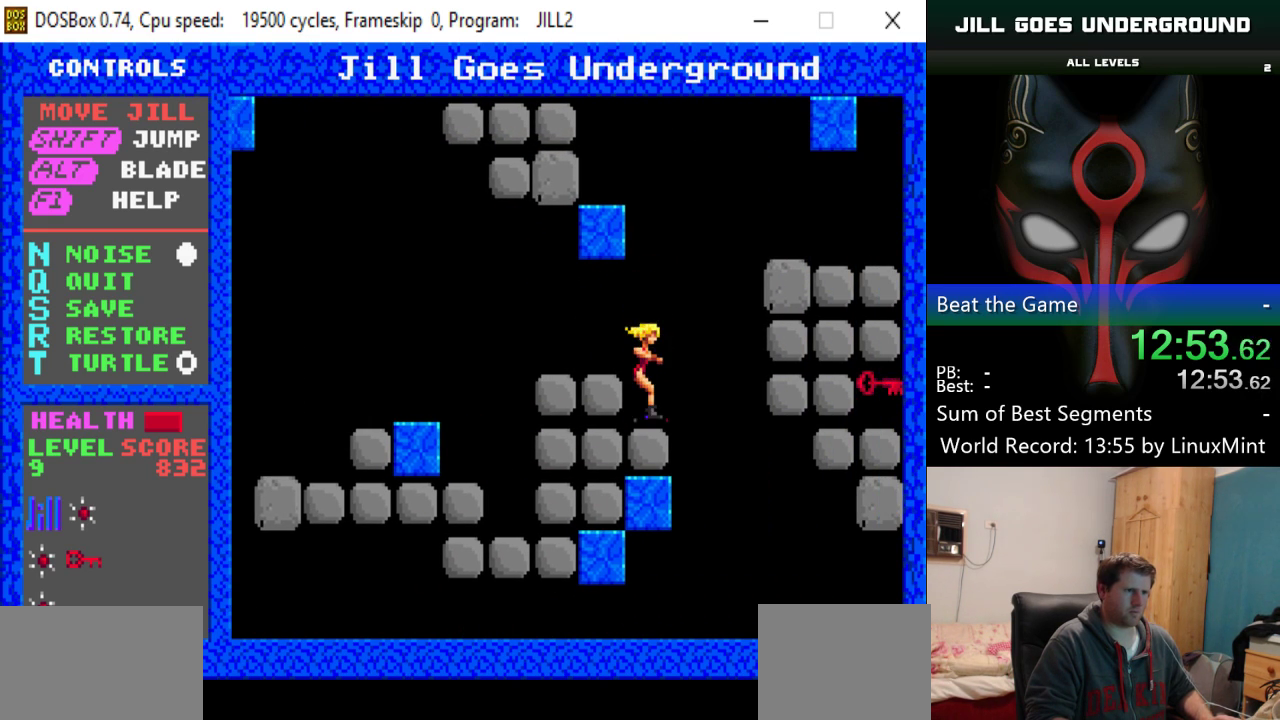
{"keys": ["right", "shift"], "events": [[83, "right", "down"], [83, "shift", "down"]]}
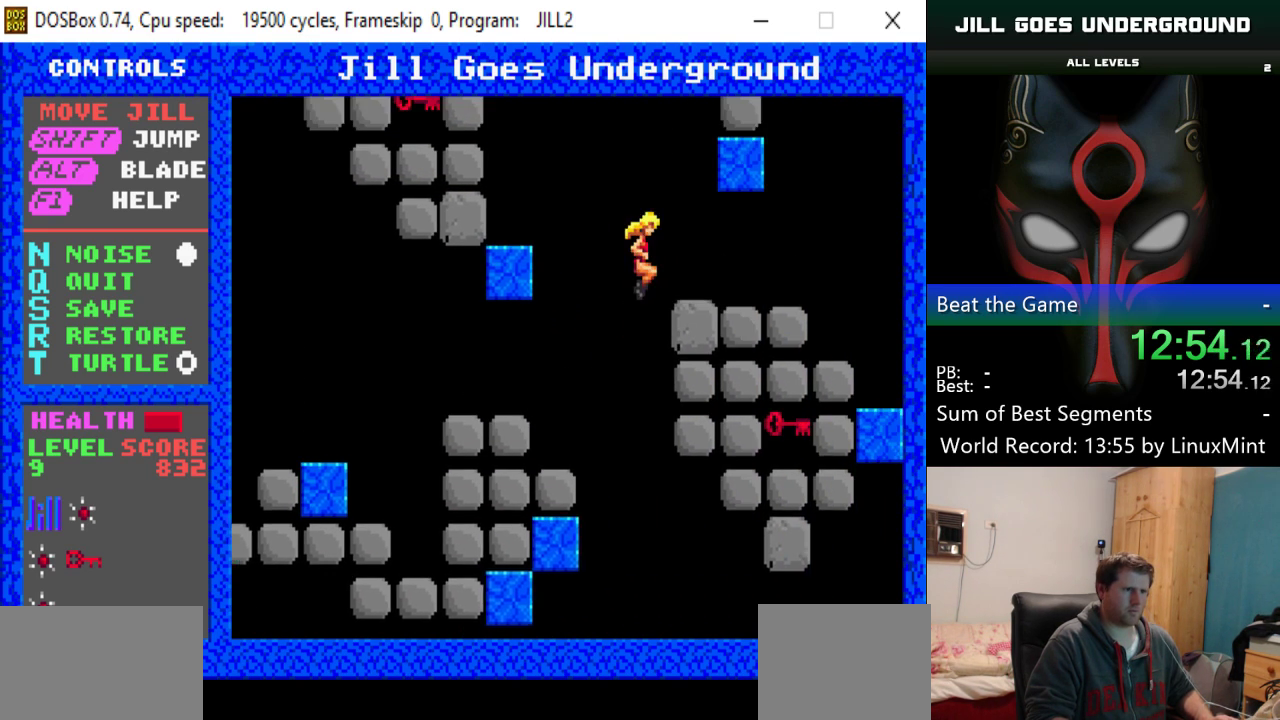
{"keys": [], "events": [[16, "shift", "up"], [50, "right", "up"], [150, "right", "down"], [250, "right", "up"]]}
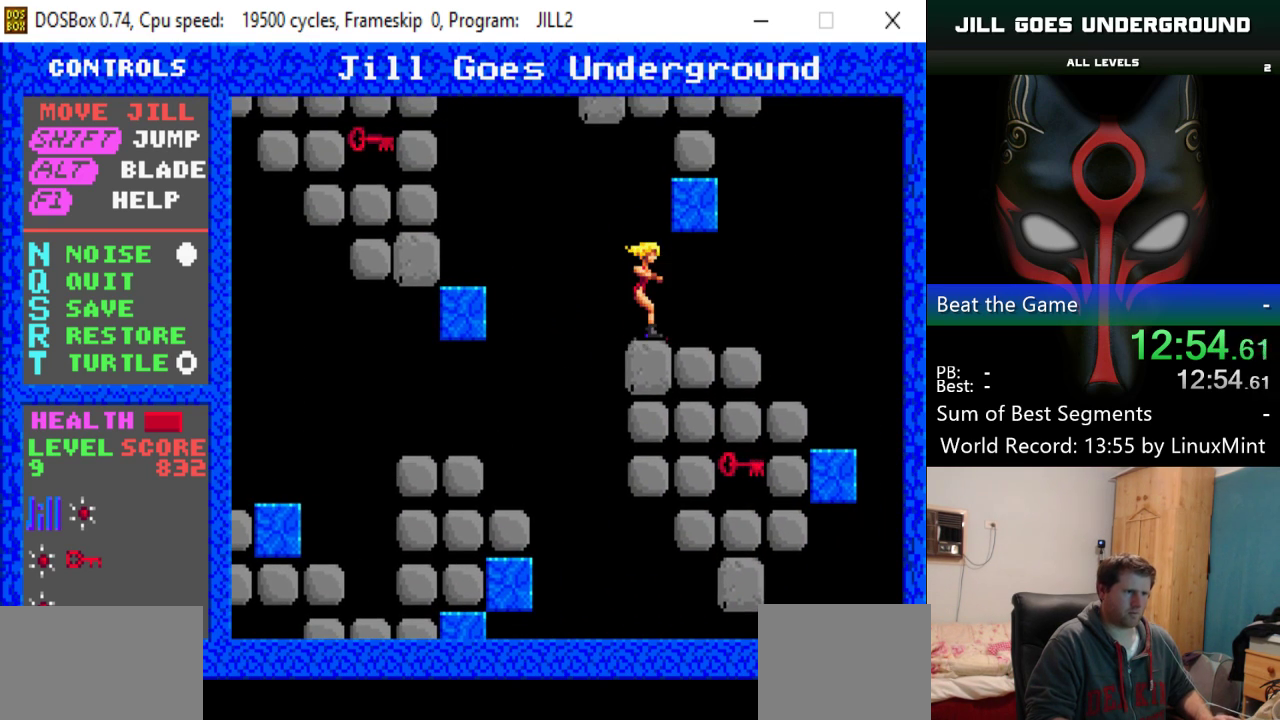
{"keys": [], "events": [[17, "alt", "down"], [117, "alt", "up"]]}
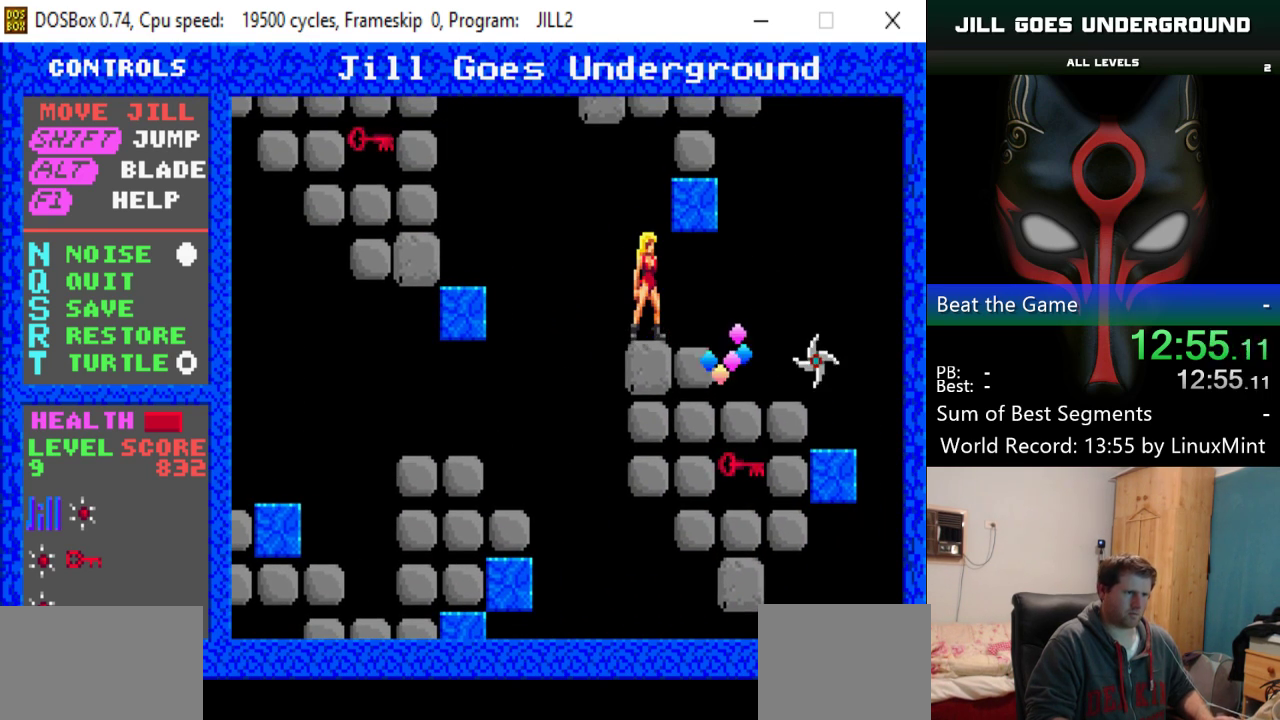
{"keys": ["right"], "events": [[317, "right", "down"]]}
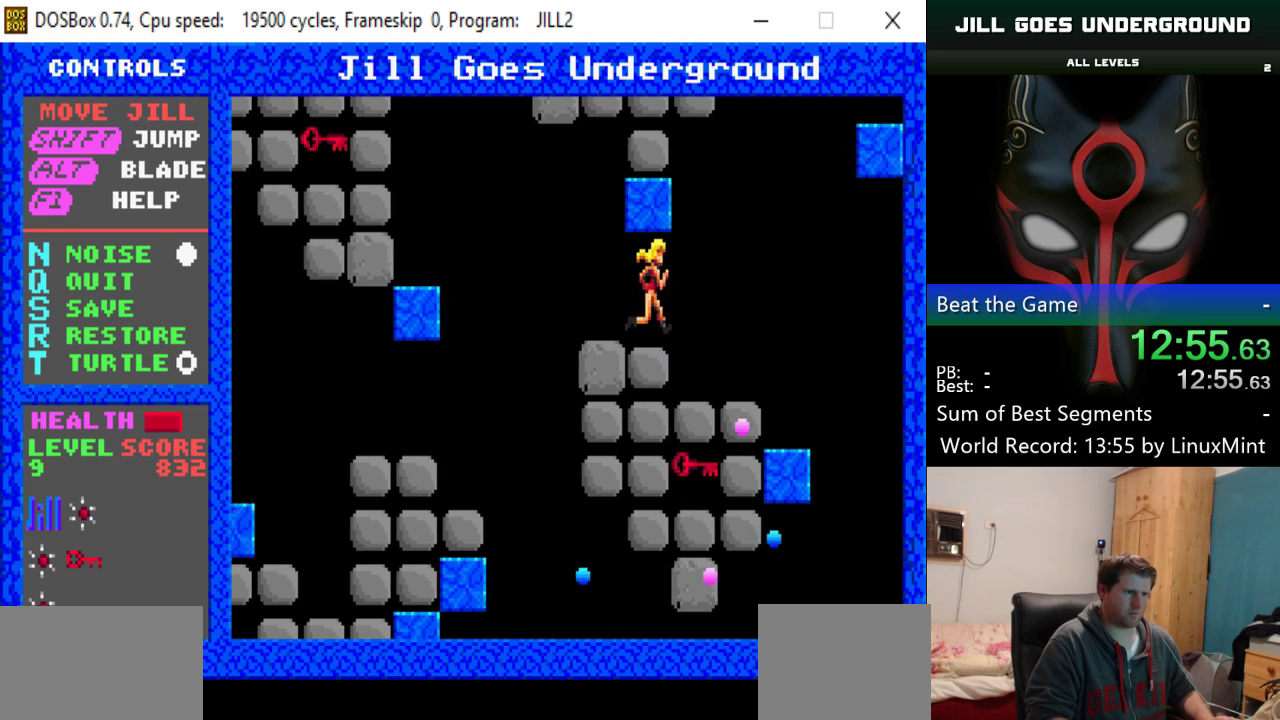
{"keys": [], "events": [[484, "right", "up"]]}
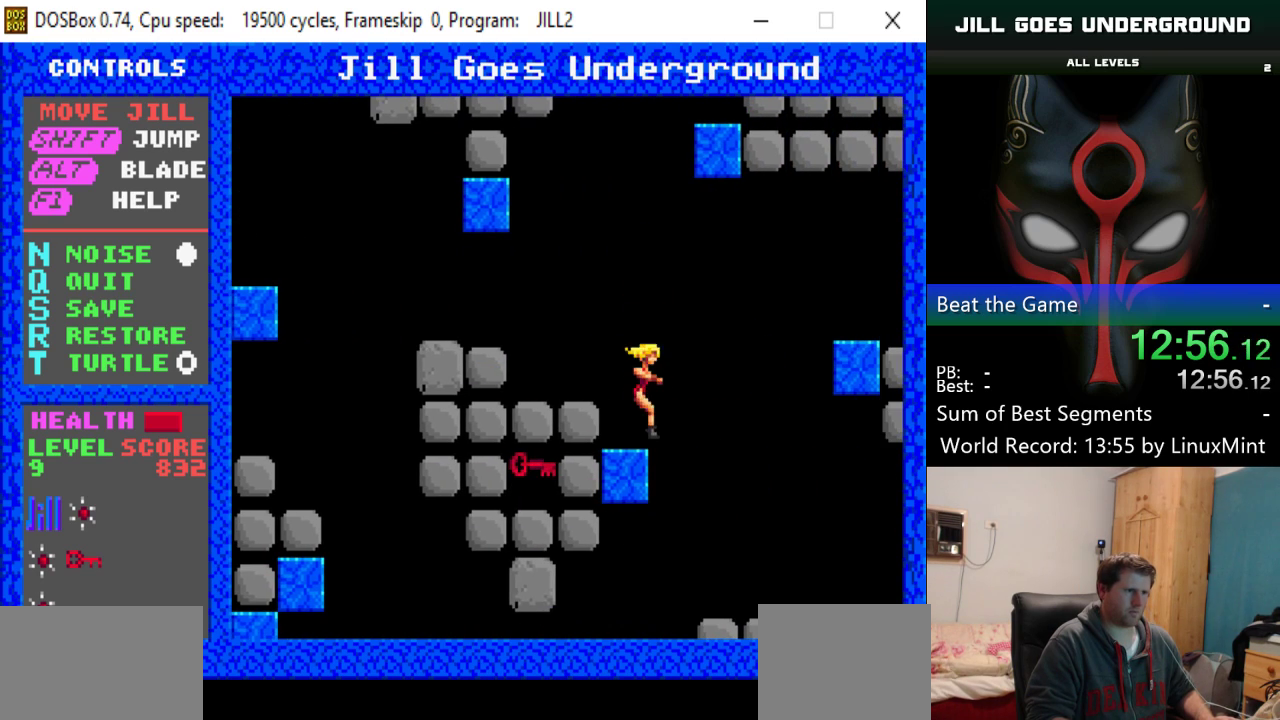
{"keys": [], "events": [[166, "left", "down"], [400, "alt", "down"], [400, "left", "up"], [500, "alt", "up"]]}
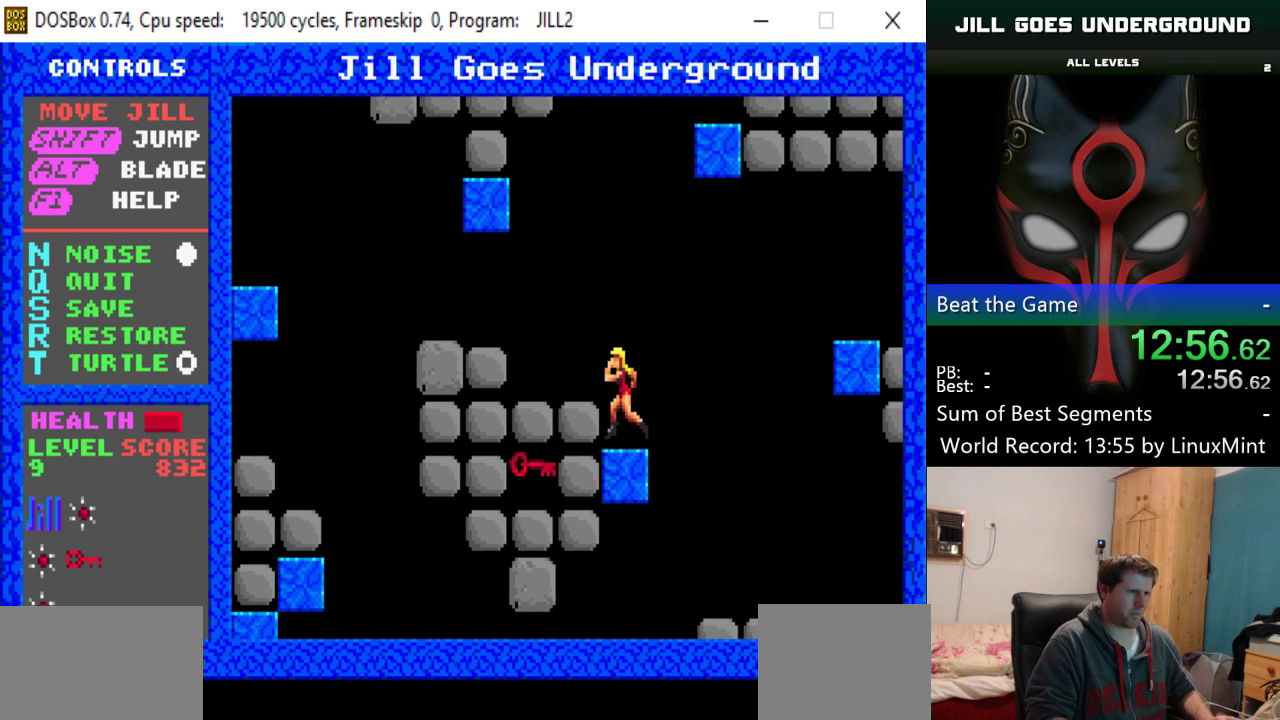
{"keys": ["left"], "events": [[367, "left", "down"]]}
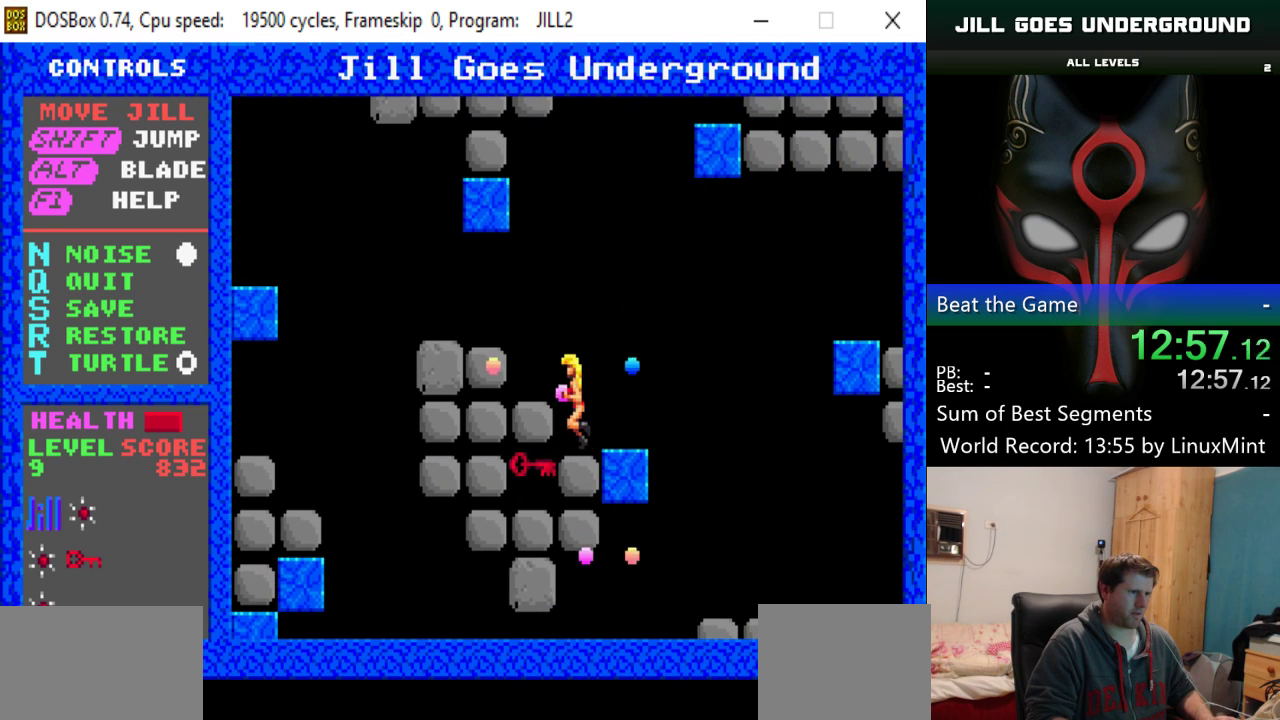
{"keys": ["left"], "events": [[16, "alt", "down"], [50, "alt", "up"], [50, "left", "up"], [383, "left", "down"]]}
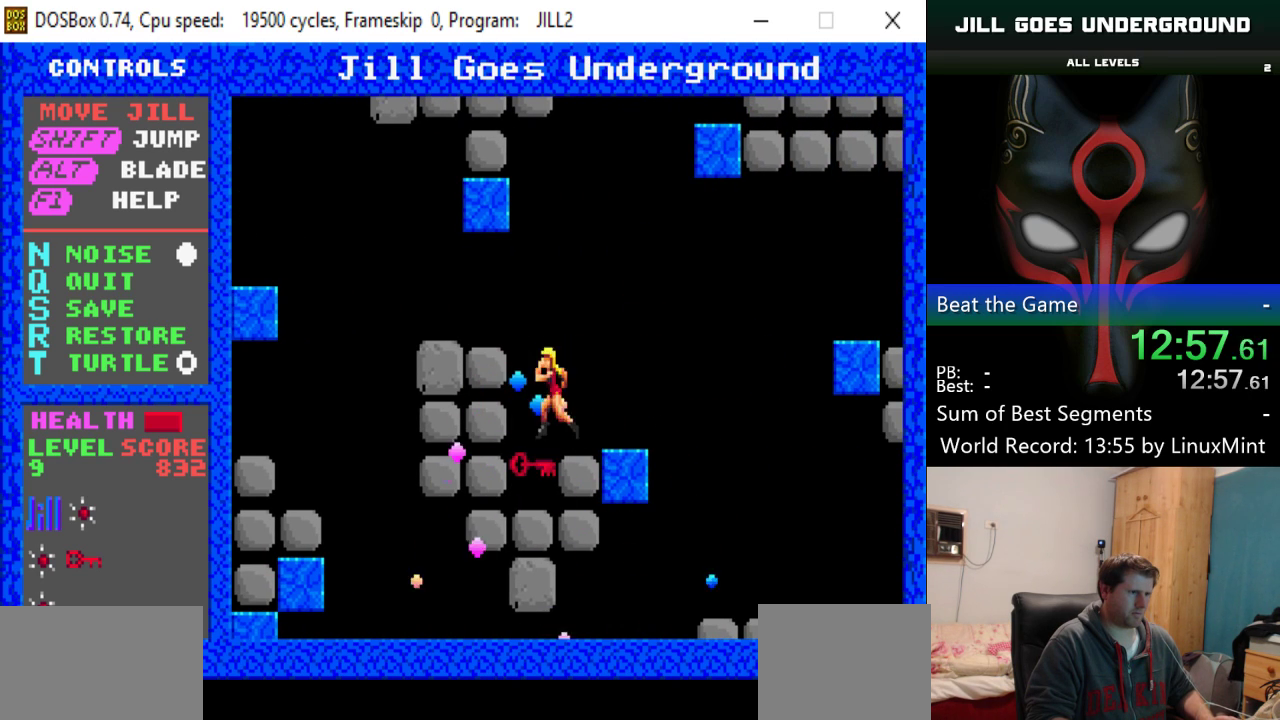
{"keys": ["shift"], "events": [[17, "left", "up"], [501, "shift", "down"]]}
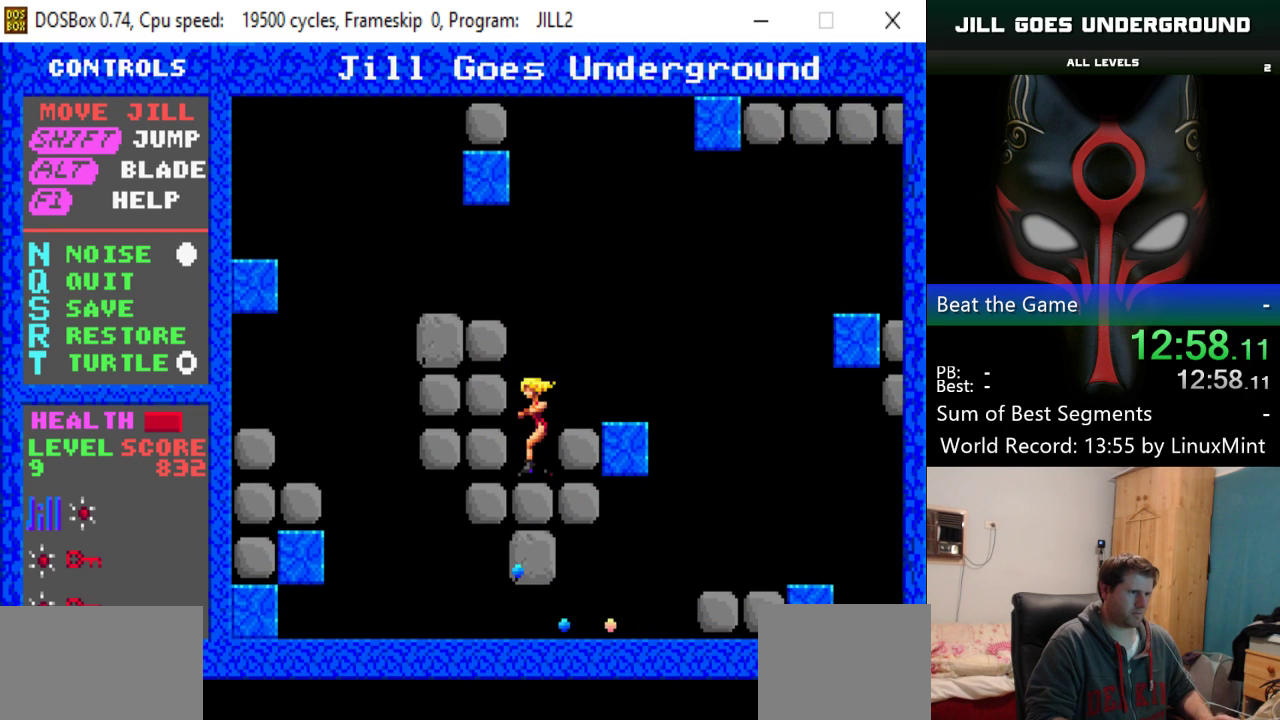
{"keys": ["left"], "events": [[317, "left", "down"], [417, "shift", "up"]]}
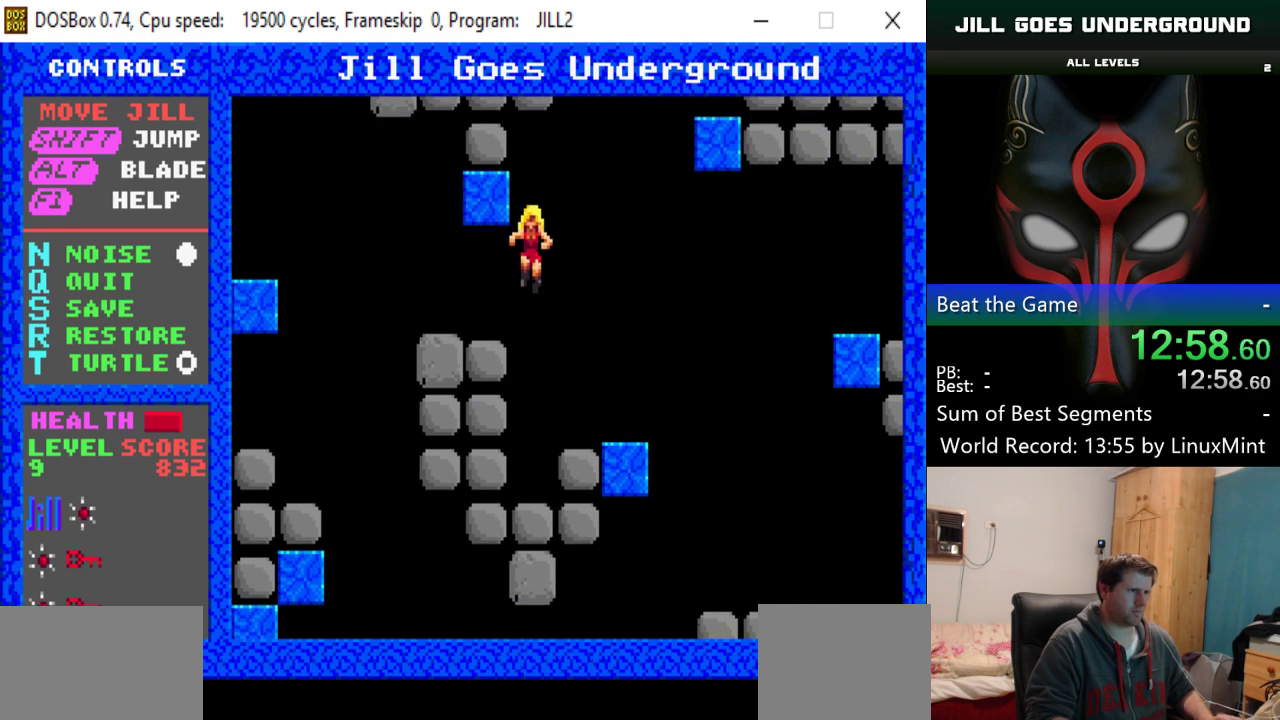
{"keys": [], "events": [[351, "left", "up"], [401, "alt", "down"], [451, "alt", "up"]]}
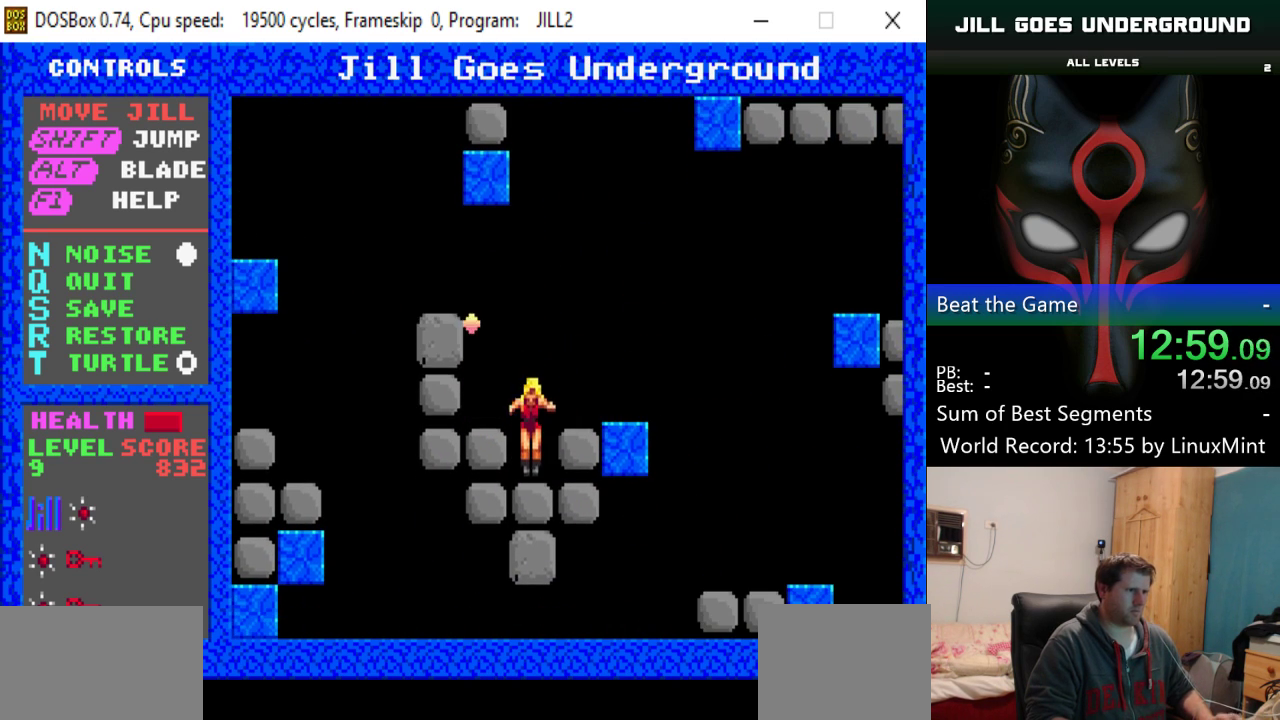
{"keys": ["left", "shift"], "events": [[267, "shift", "down"], [367, "left", "down"]]}
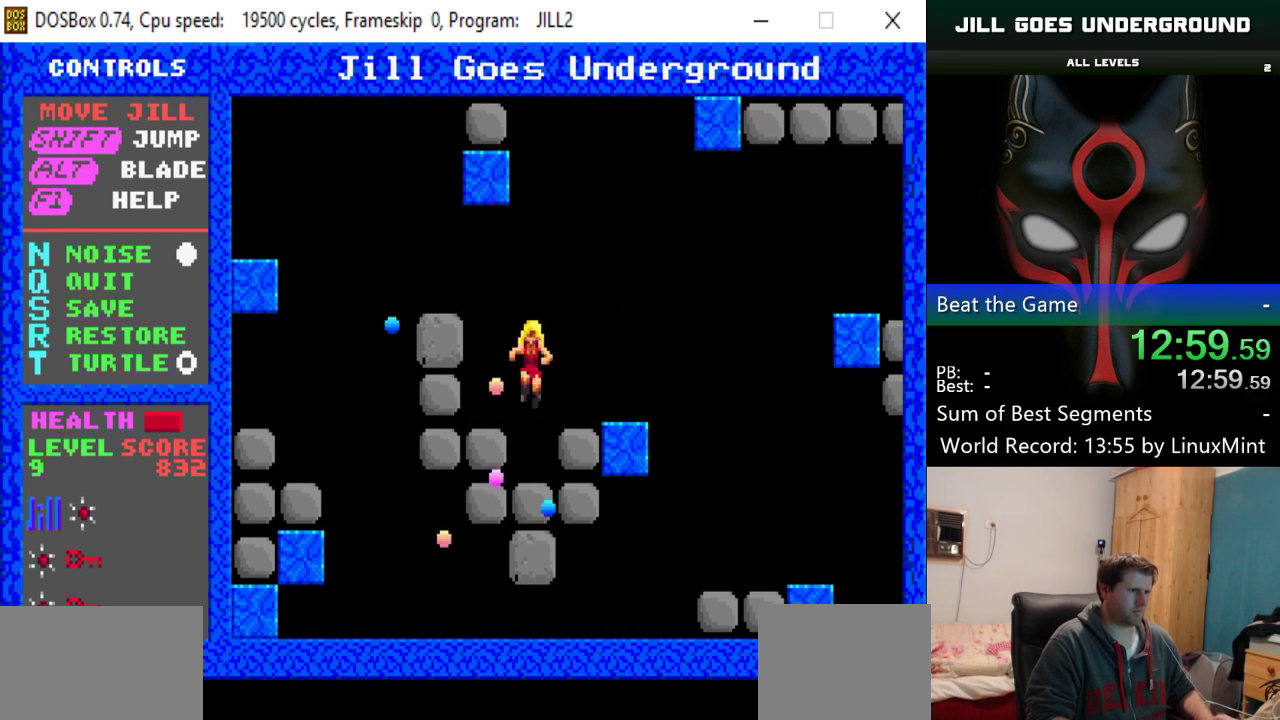
{"keys": [], "events": [[201, "shift", "up"], [434, "left", "up"]]}
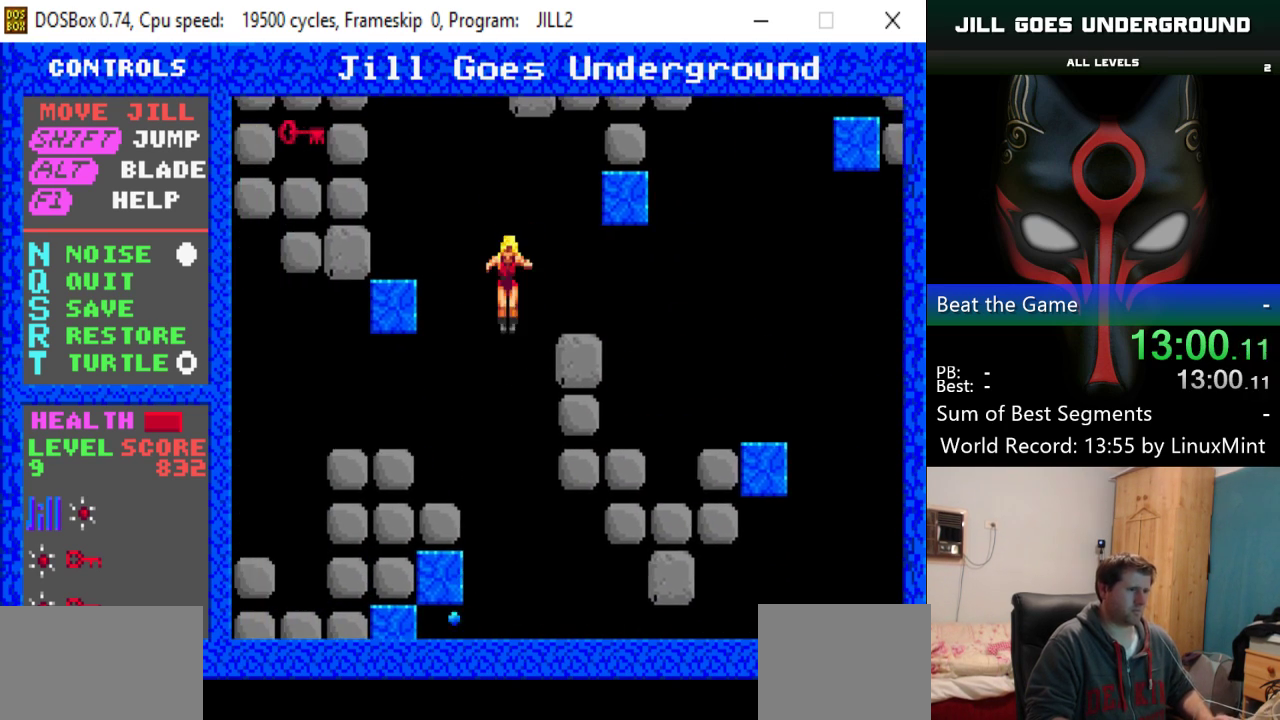
{"keys": ["shift"], "events": [[117, "right", "down"], [300, "shift", "down"], [500, "right", "up"]]}
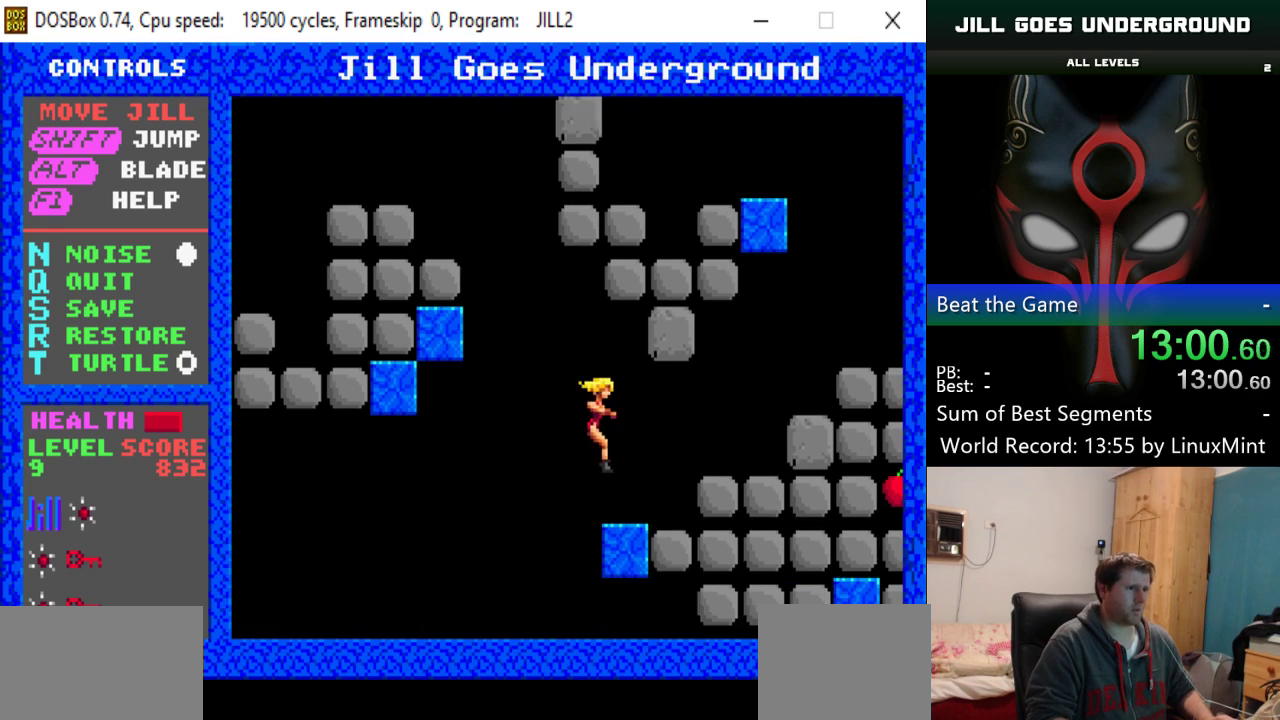
{"keys": ["right", "shift"], "events": [[417, "right", "down"]]}
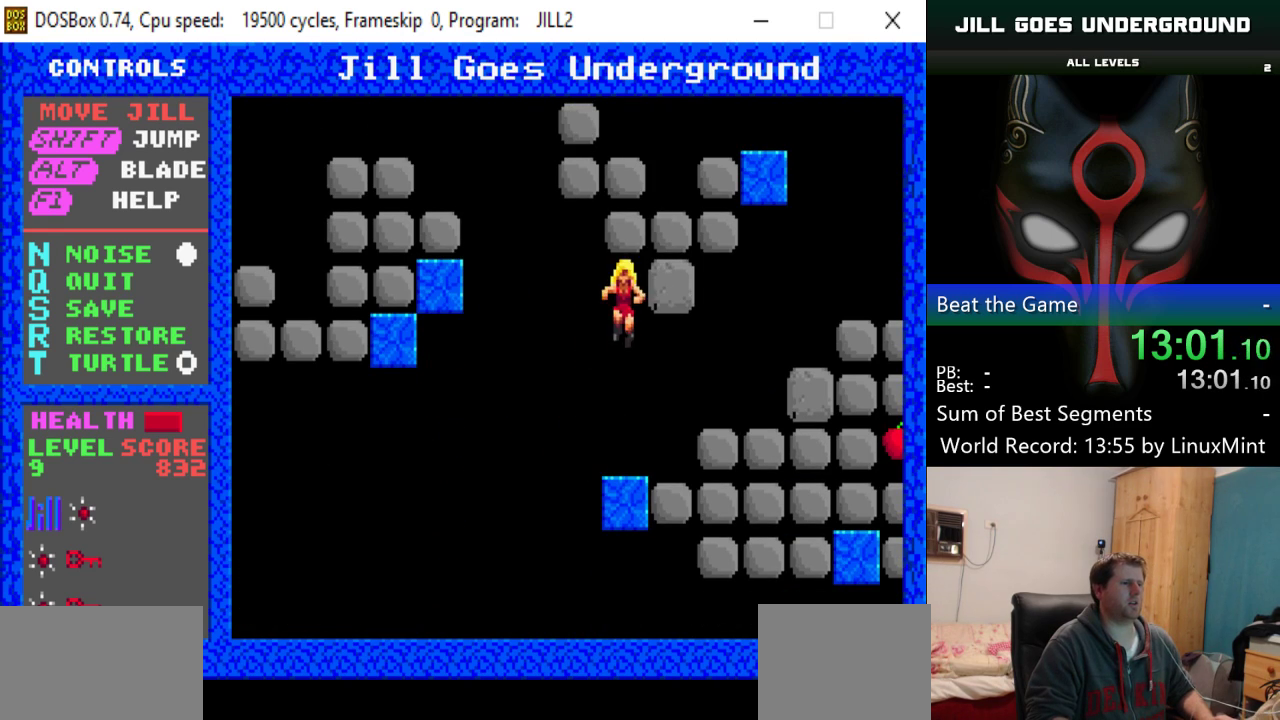
{"keys": ["right"], "events": [[17, "shift", "up"]]}
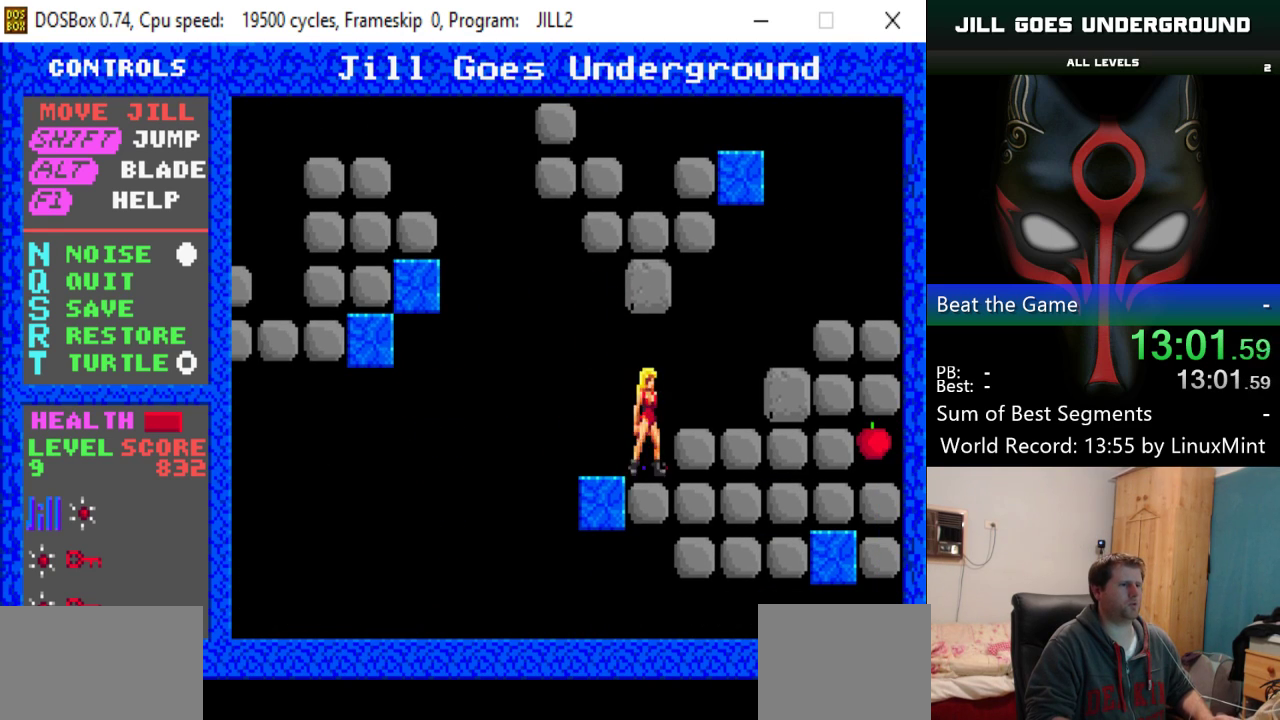
{"keys": ["right"], "events": [[34, "shift", "down"], [267, "shift", "up"]]}
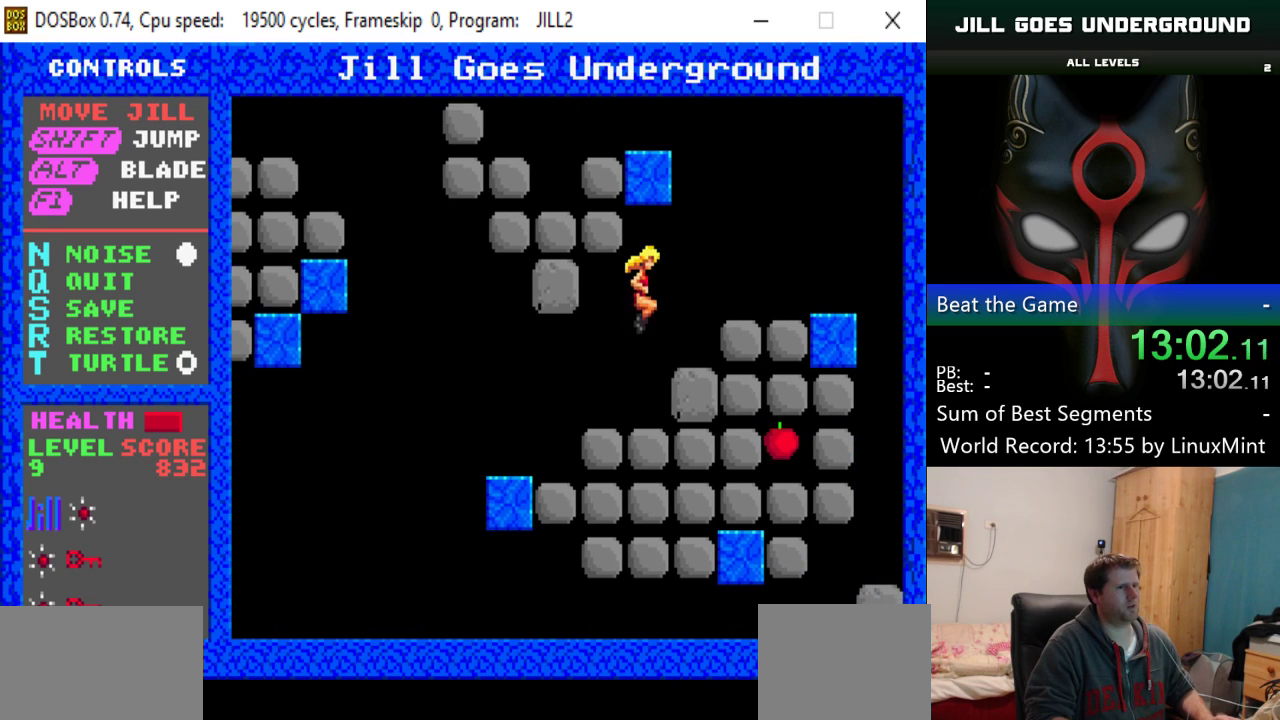
{"keys": ["shift"], "events": [[367, "right", "up"], [367, "shift", "down"]]}
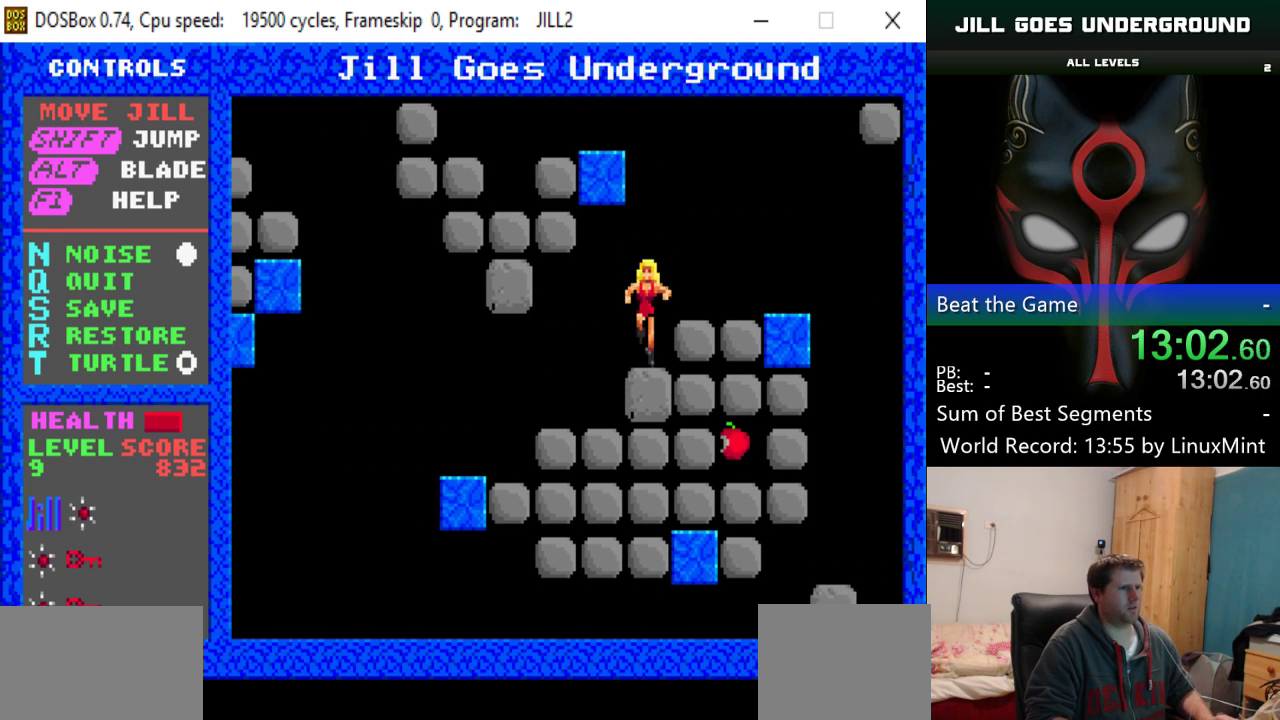
{"keys": [], "events": [[67, "right", "down"], [151, "shift", "up"], [251, "right", "up"]]}
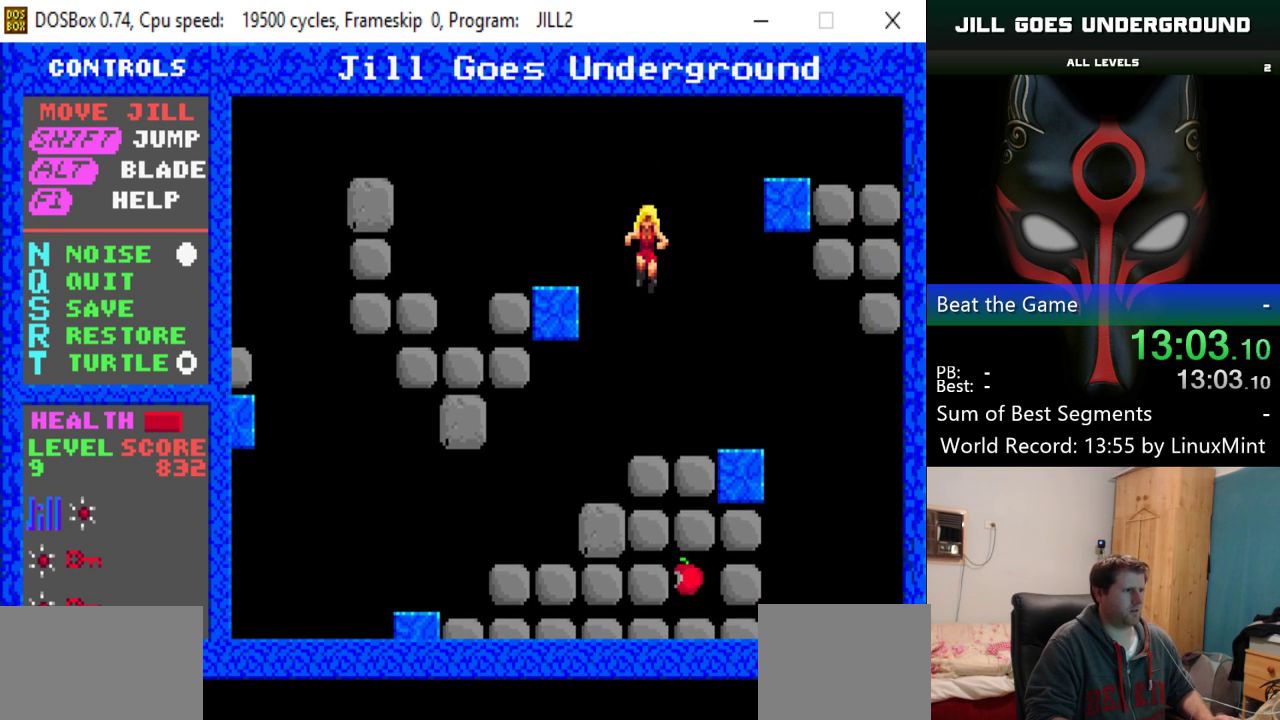
{"keys": ["shift"], "events": [[400, "shift", "down"]]}
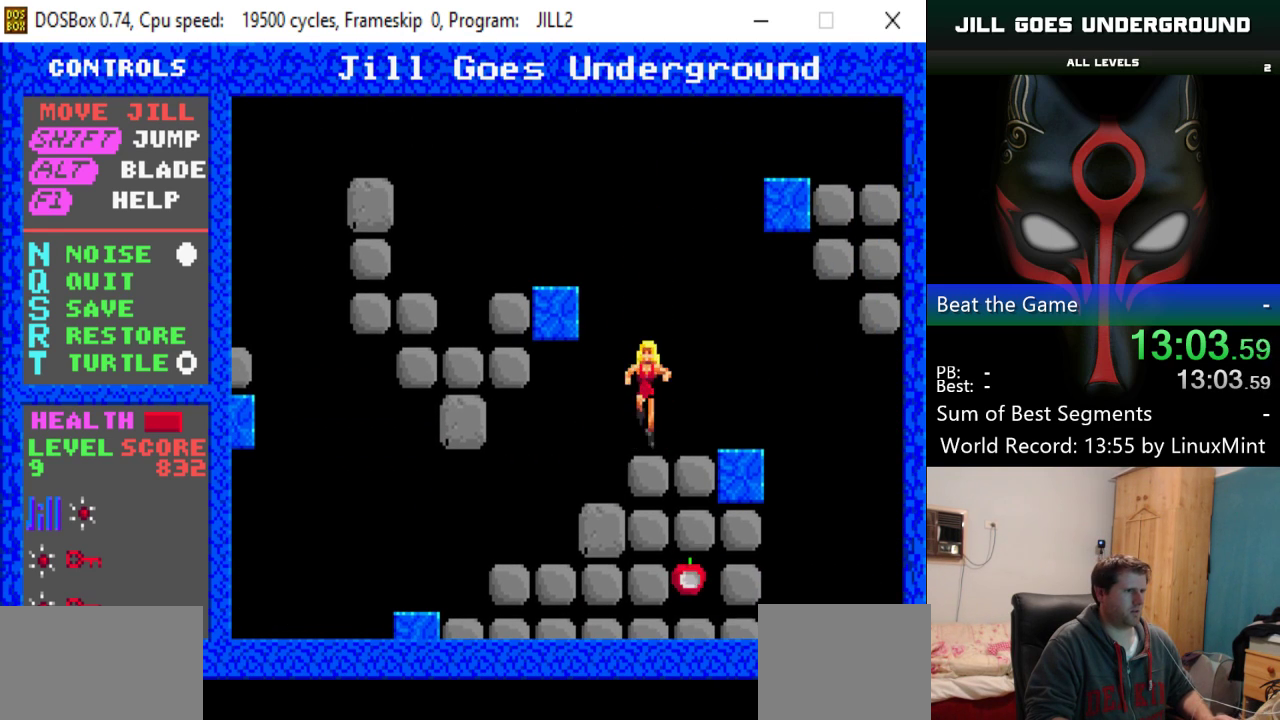
{"keys": ["left", "shift"], "events": [[34, "left", "down"]]}
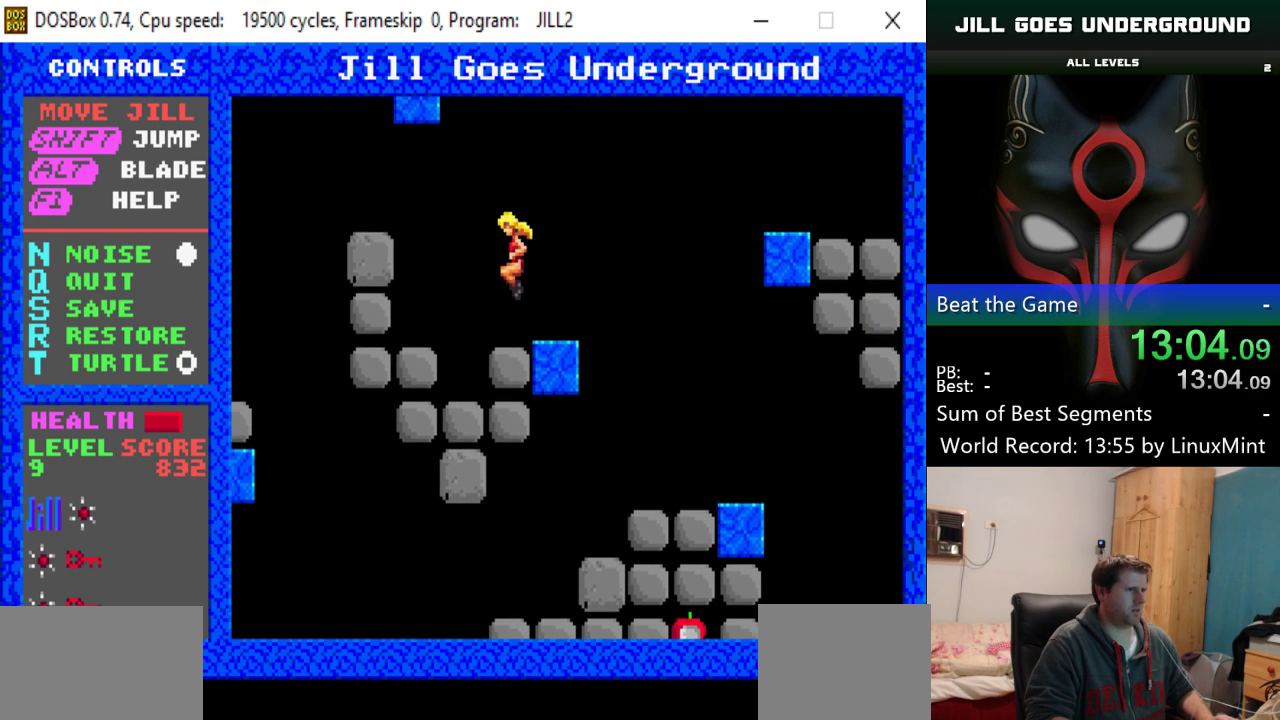
{"keys": ["left", "shift"], "events": [[17, "shift", "up"], [334, "shift", "down"]]}
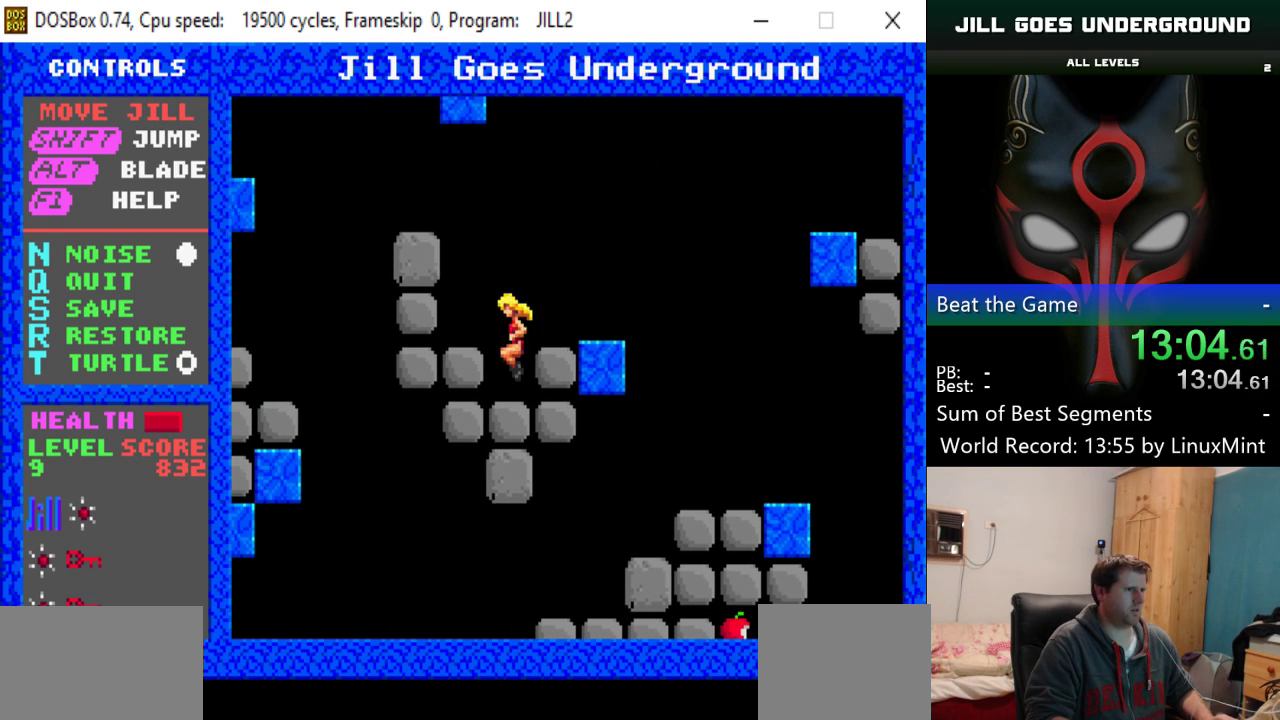
{"keys": [], "events": [[67, "shift", "up"], [351, "left", "up"]]}
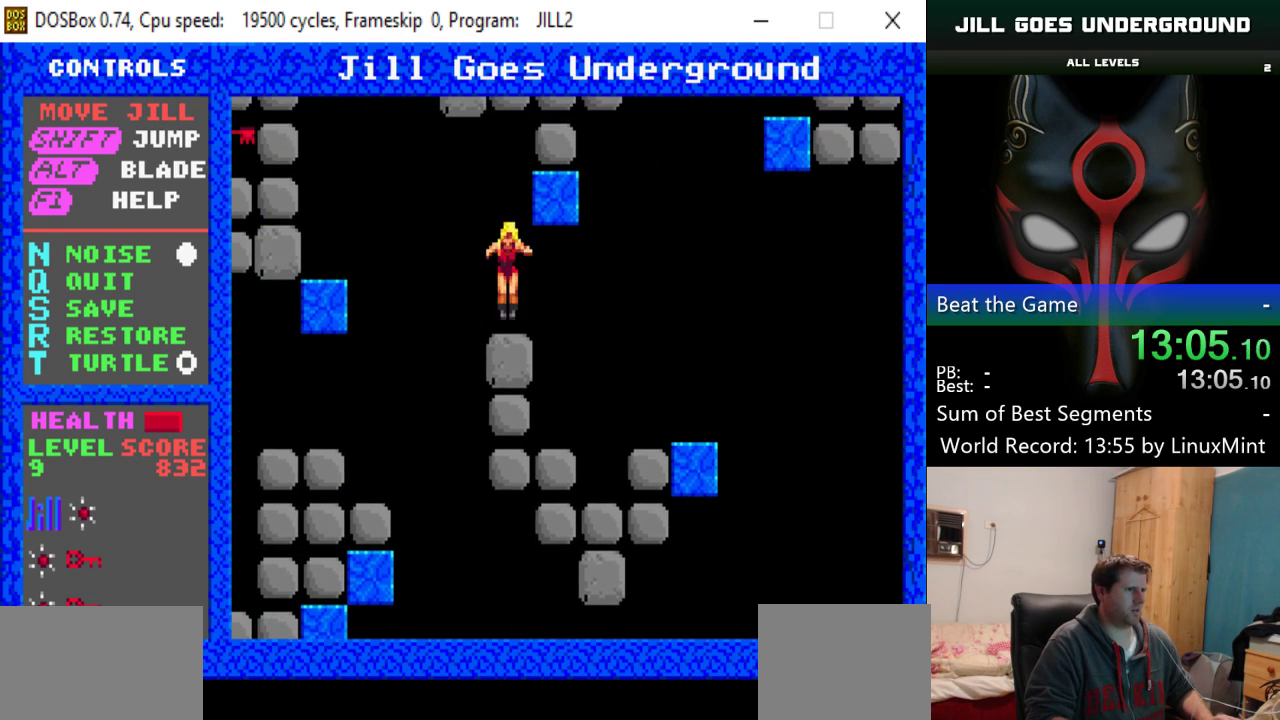
{"keys": ["left", "shift"], "events": [[367, "left", "down"], [417, "shift", "down"]]}
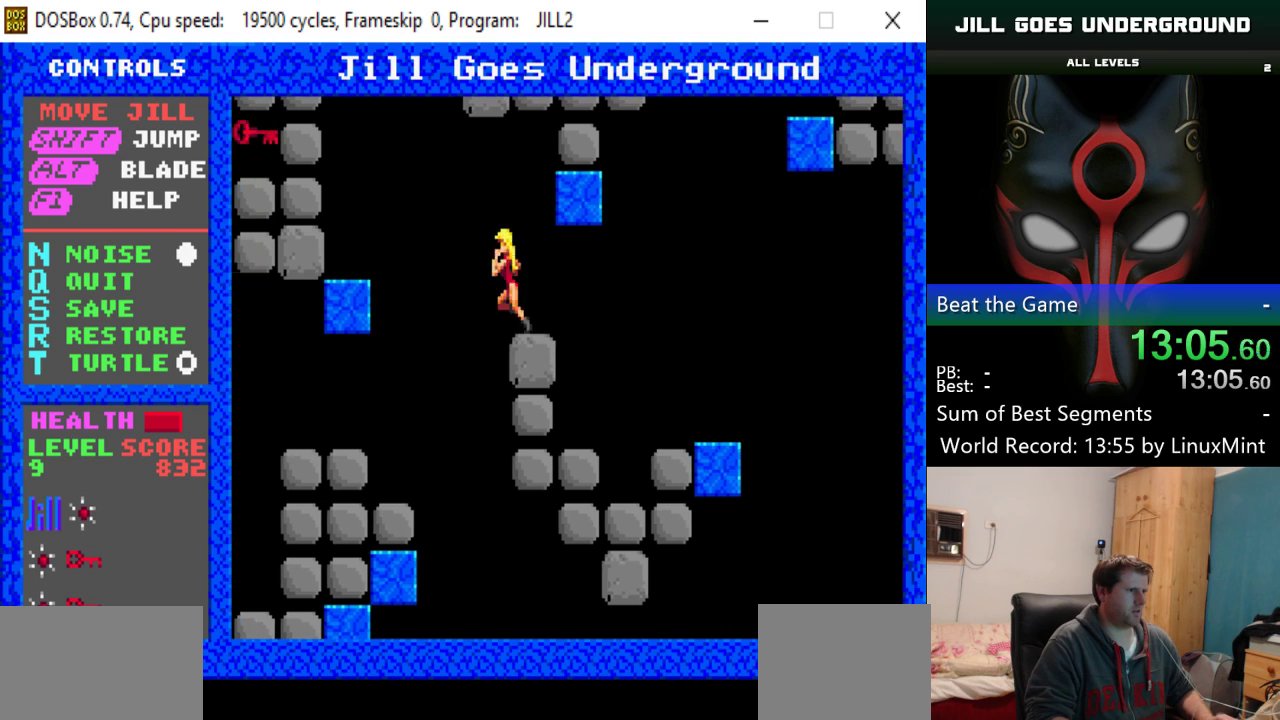
{"keys": ["left", "shift"], "events": []}